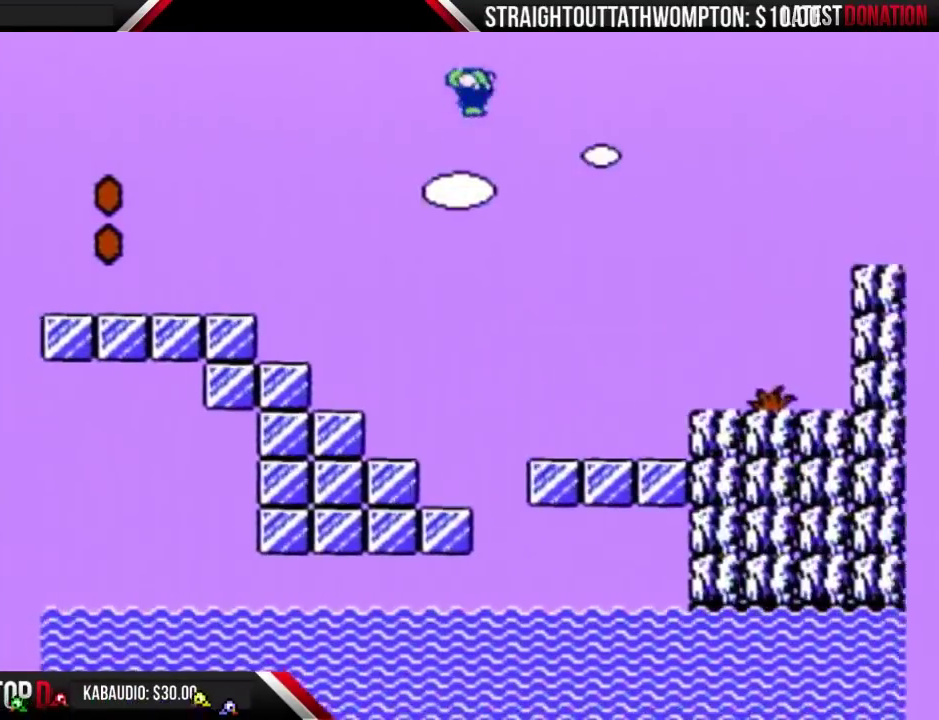
Gameplay with a controller (Nintendo layout); each line is a JSON object with the inputs held at the frame after it. "events" lists button and stick changes between this image and that frame as [ms after this image, input, new state], when the widget could be followed in between. Not read: L3 R3.
{"buttons": ["A", "B", "DPAD_RIGHT"], "events": []}
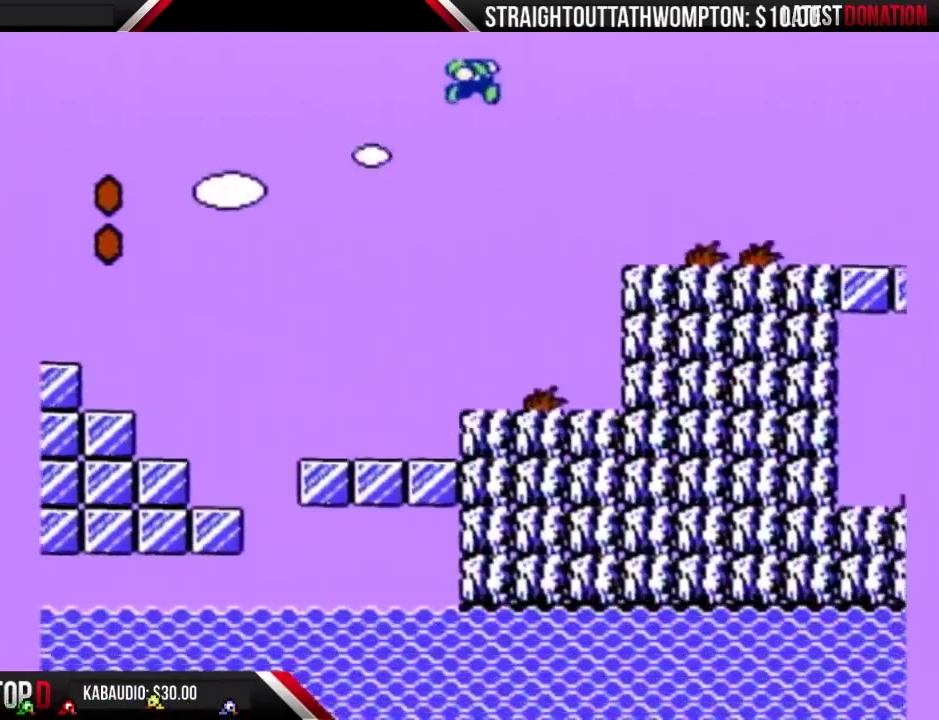
{"buttons": ["B", "DPAD_RIGHT"], "events": [[400, "A", "up"]]}
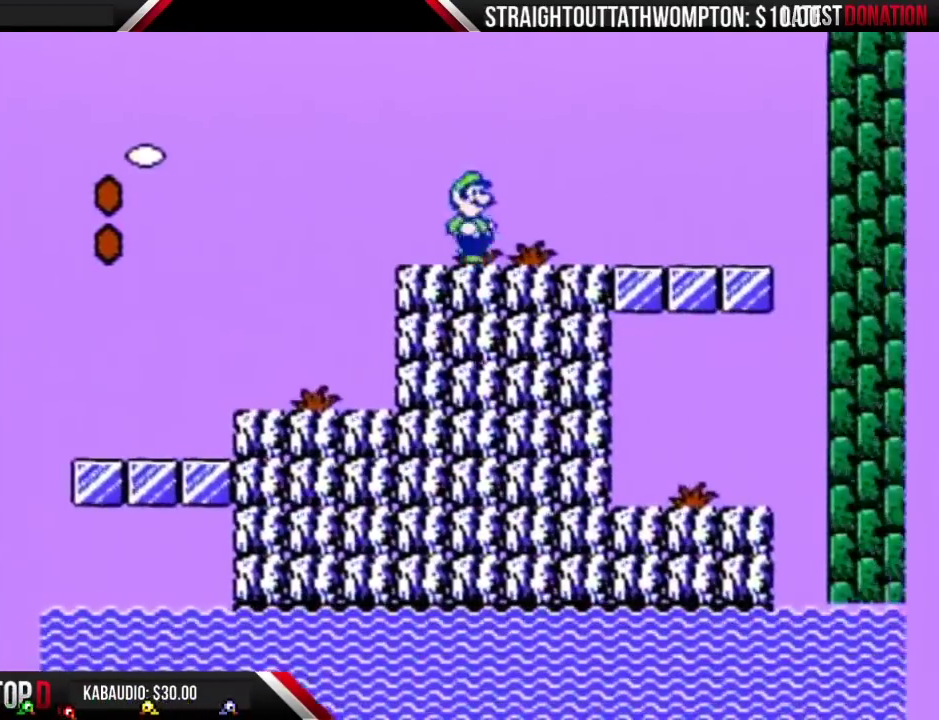
{"buttons": ["B", "DPAD_RIGHT"], "events": []}
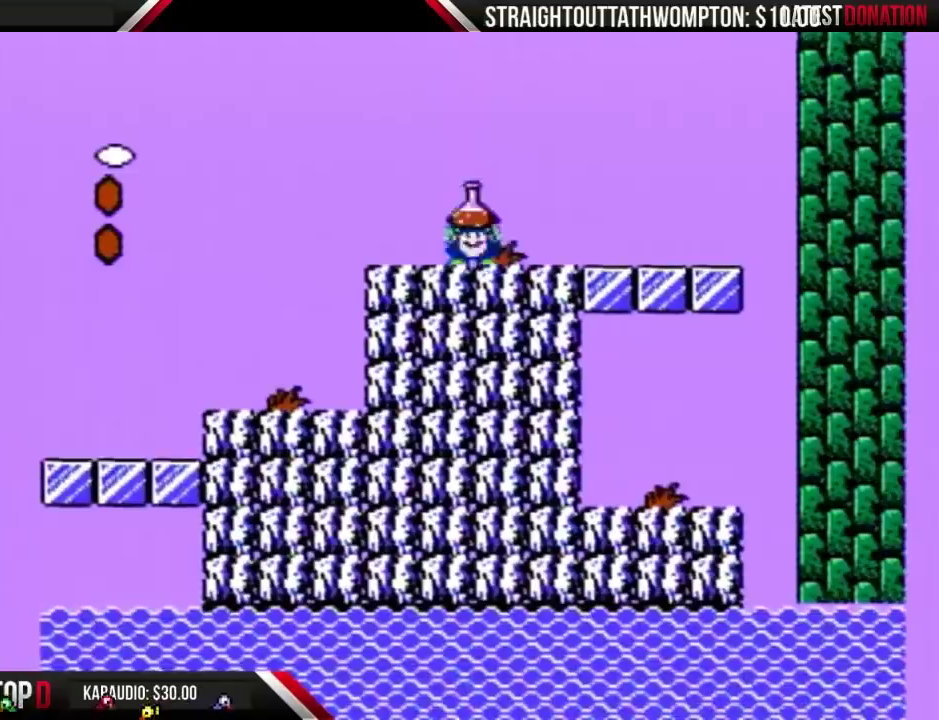
{"buttons": ["B", "DPAD_RIGHT"], "events": []}
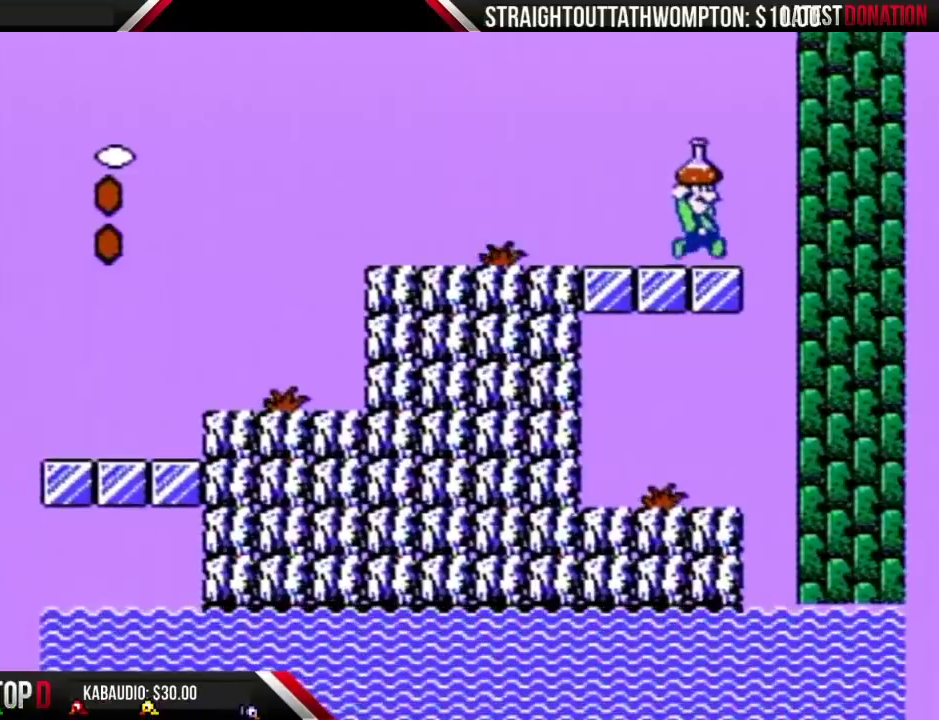
{"buttons": ["B", "DPAD_LEFT"], "events": [[300, "DPAD_RIGHT", "up"], [333, "DPAD_LEFT", "down"]]}
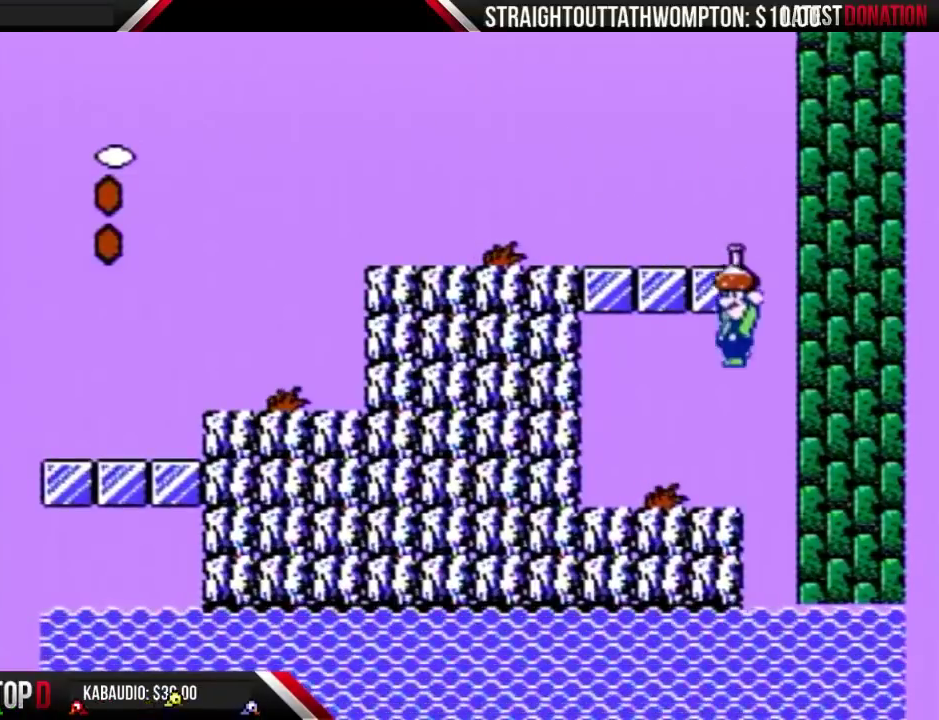
{"buttons": ["B"], "events": [[200, "DPAD_LEFT", "up"], [300, "DPAD_RIGHT", "down"], [433, "DPAD_RIGHT", "up"]]}
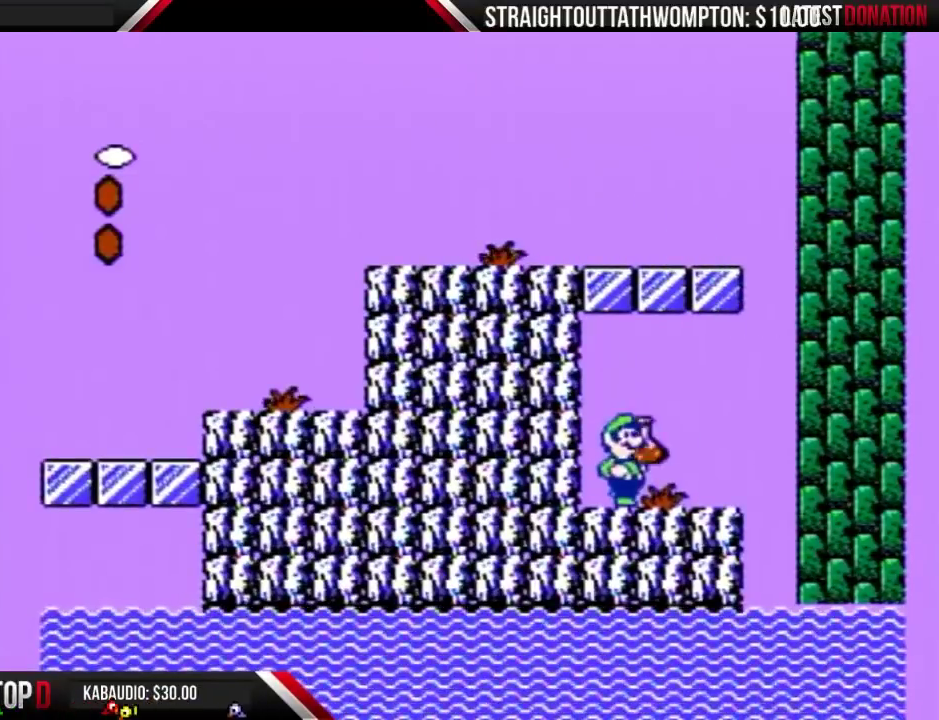
{"buttons": ["B"], "events": [[200, "DPAD_RIGHT", "down"], [367, "DPAD_RIGHT", "up"]]}
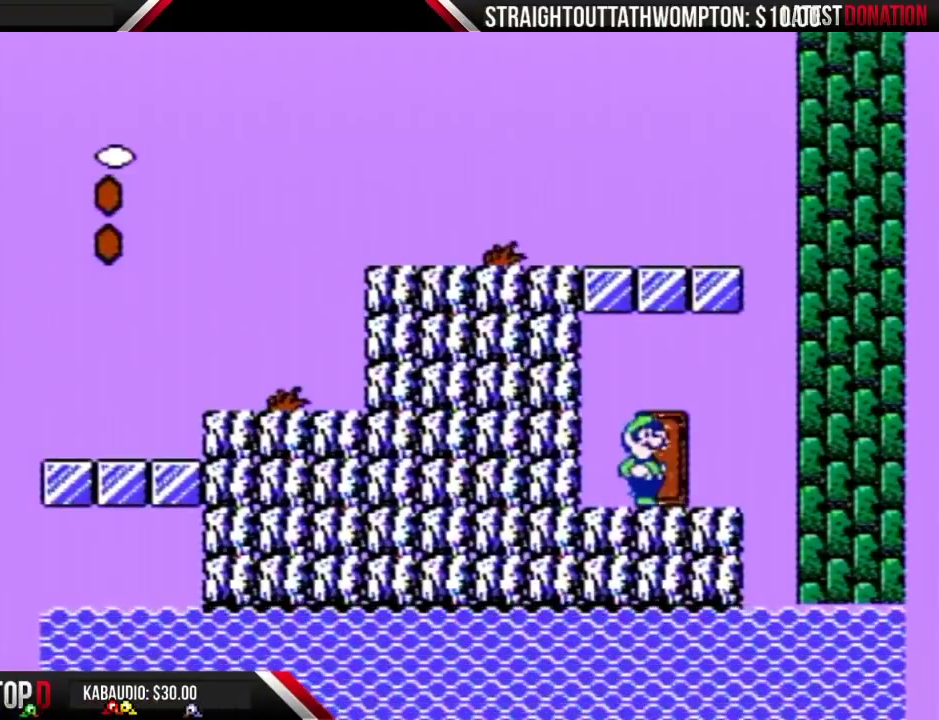
{"buttons": ["B"], "events": [[67, "DPAD_RIGHT", "down"], [133, "DPAD_RIGHT", "up"], [200, "DPAD_UP", "down"], [467, "DPAD_UP", "up"]]}
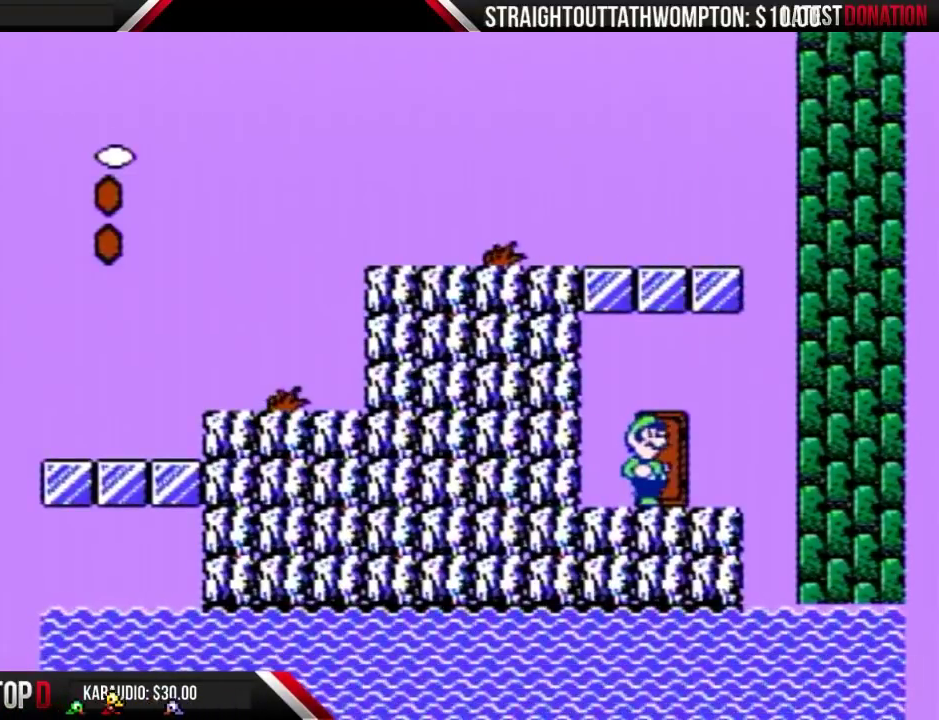
{"buttons": ["B", "DPAD_UP"], "events": [[100, "DPAD_RIGHT", "down"], [233, "DPAD_RIGHT", "up"], [333, "DPAD_UP", "down"]]}
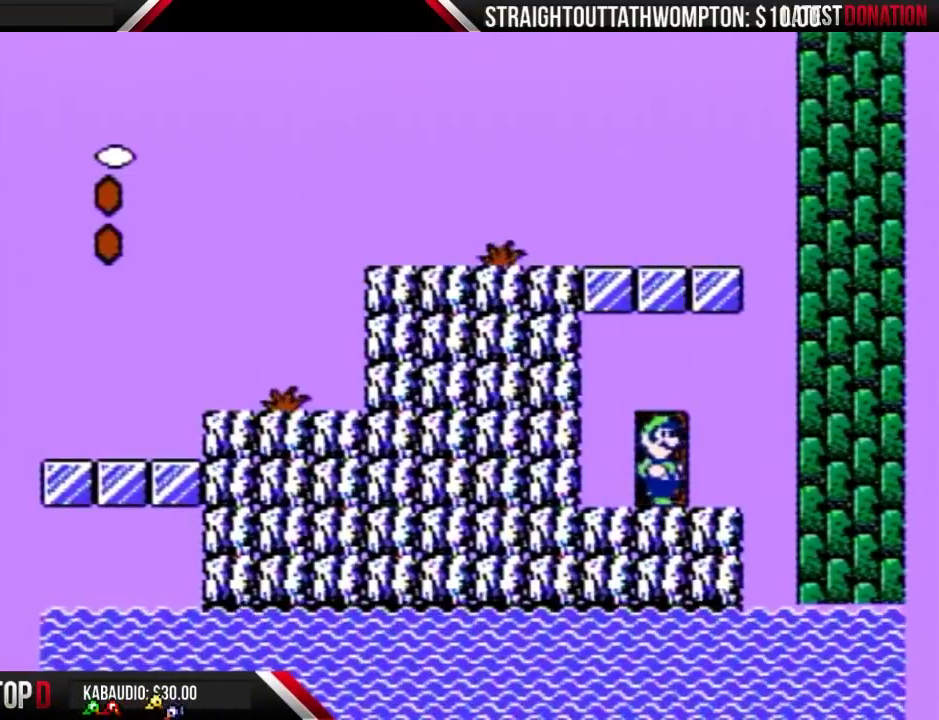
{"buttons": ["B"], "events": [[100, "DPAD_UP", "up"]]}
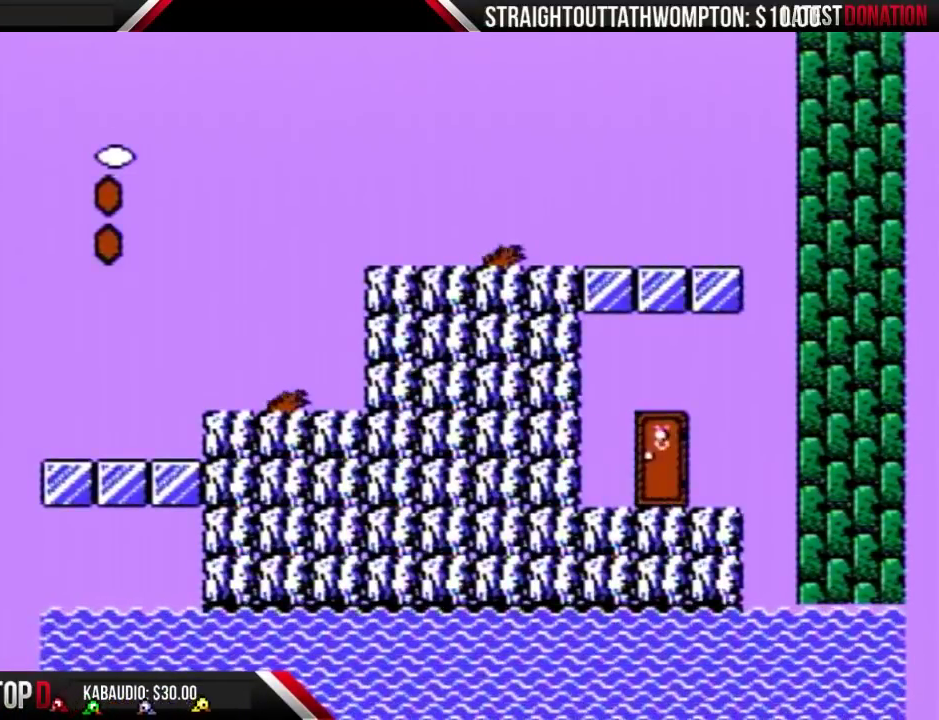
{"buttons": ["B"], "events": []}
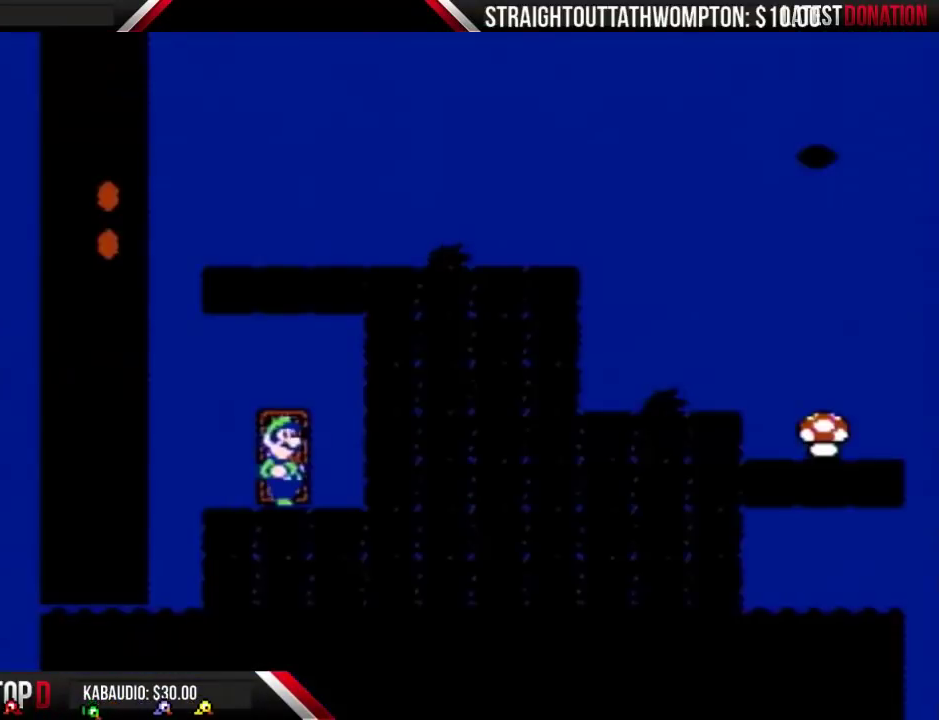
{"buttons": ["B"], "events": []}
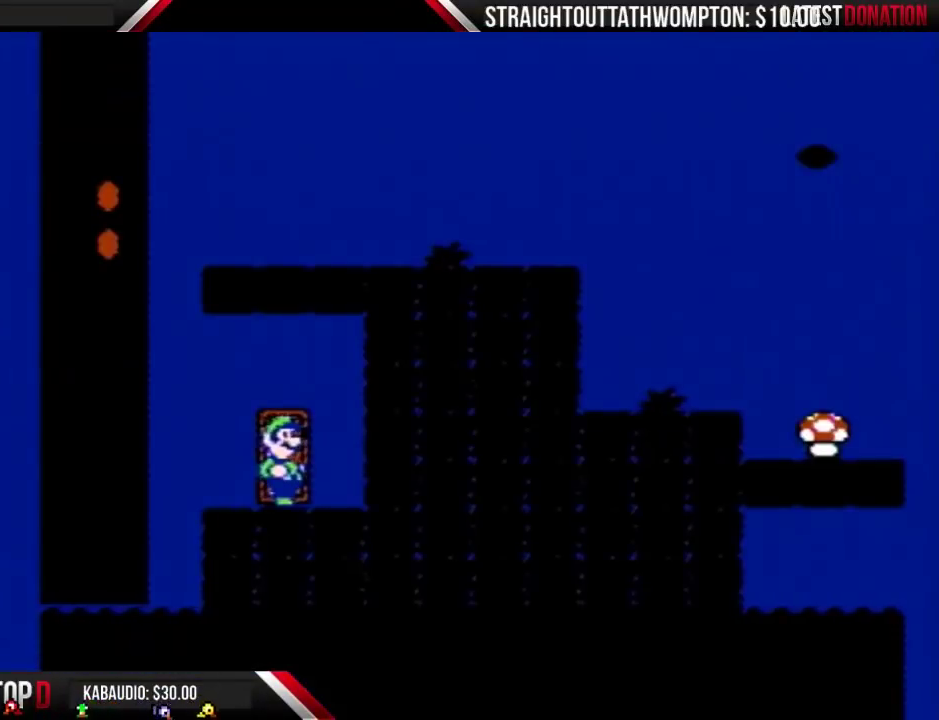
{"buttons": ["B"], "events": [[433, "B", "up"], [500, "B", "down"]]}
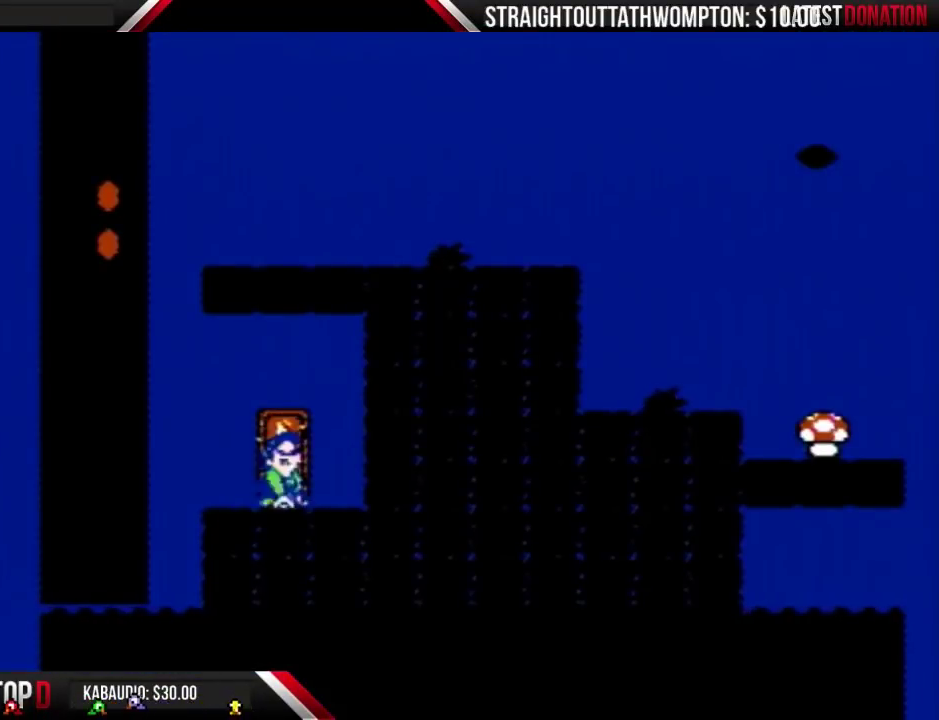
{"buttons": ["B"], "events": []}
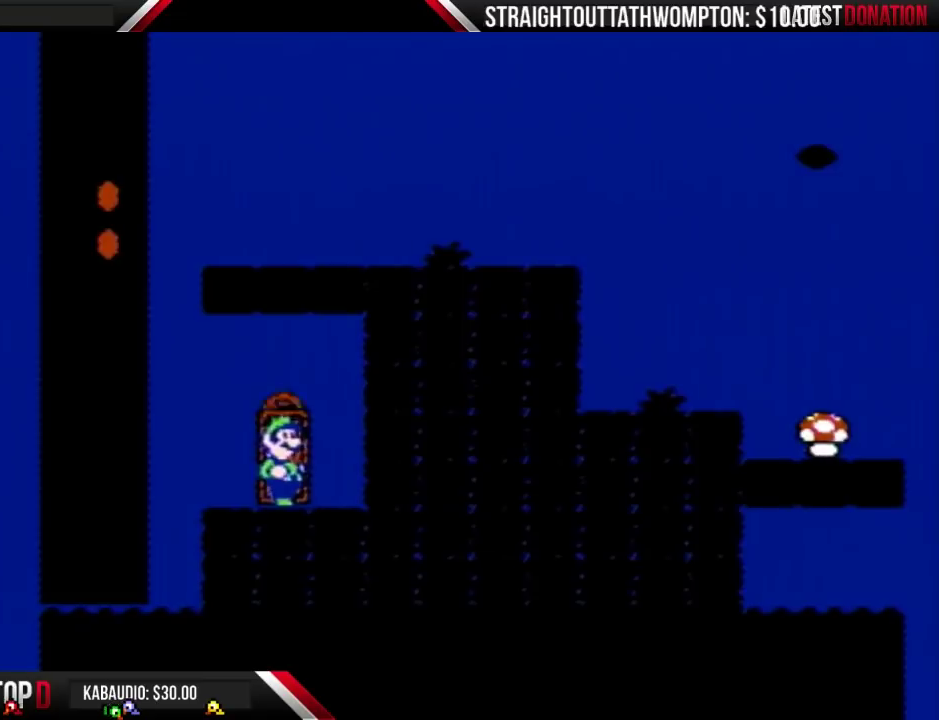
{"buttons": ["B", "DPAD_UP"], "events": [[367, "DPAD_UP", "down"]]}
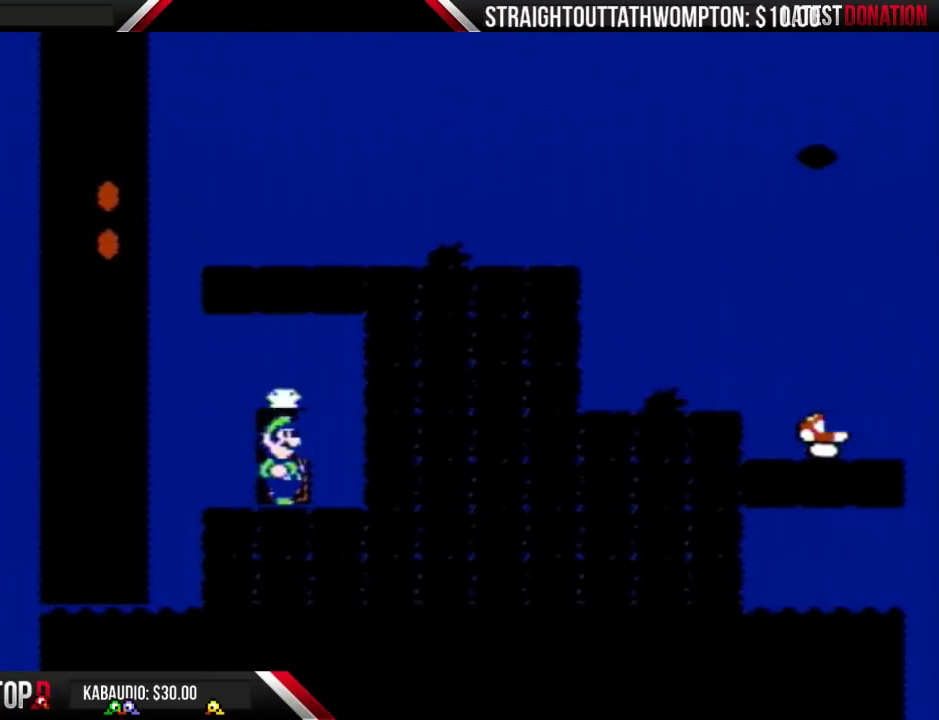
{"buttons": [], "events": [[67, "DPAD_UP", "up"], [467, "B", "up"]]}
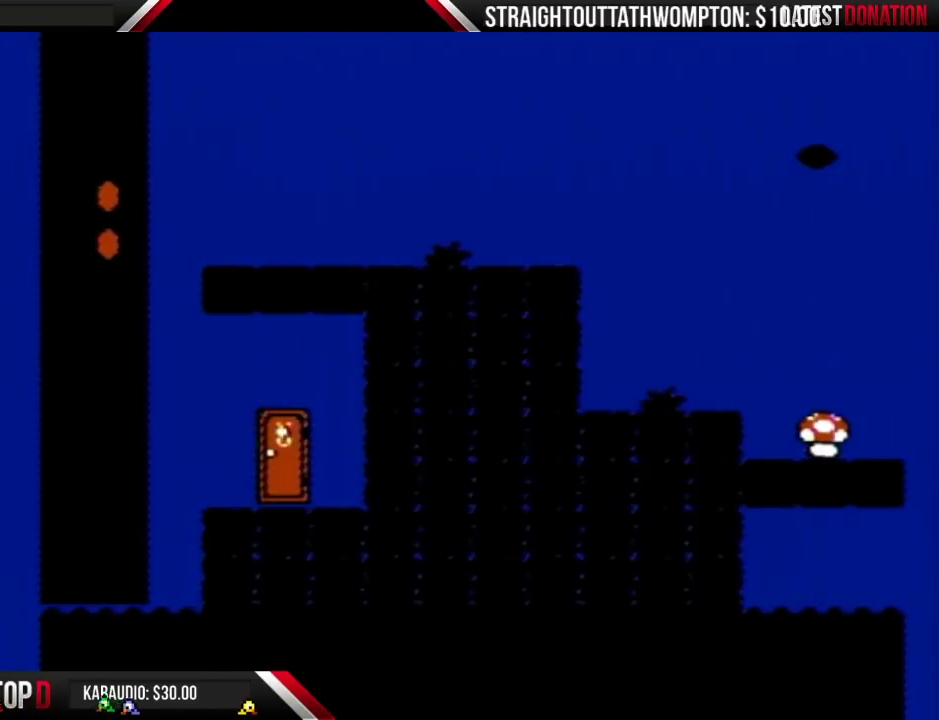
{"buttons": ["B"], "events": [[67, "B", "down"], [167, "B", "up"], [233, "B", "down"]]}
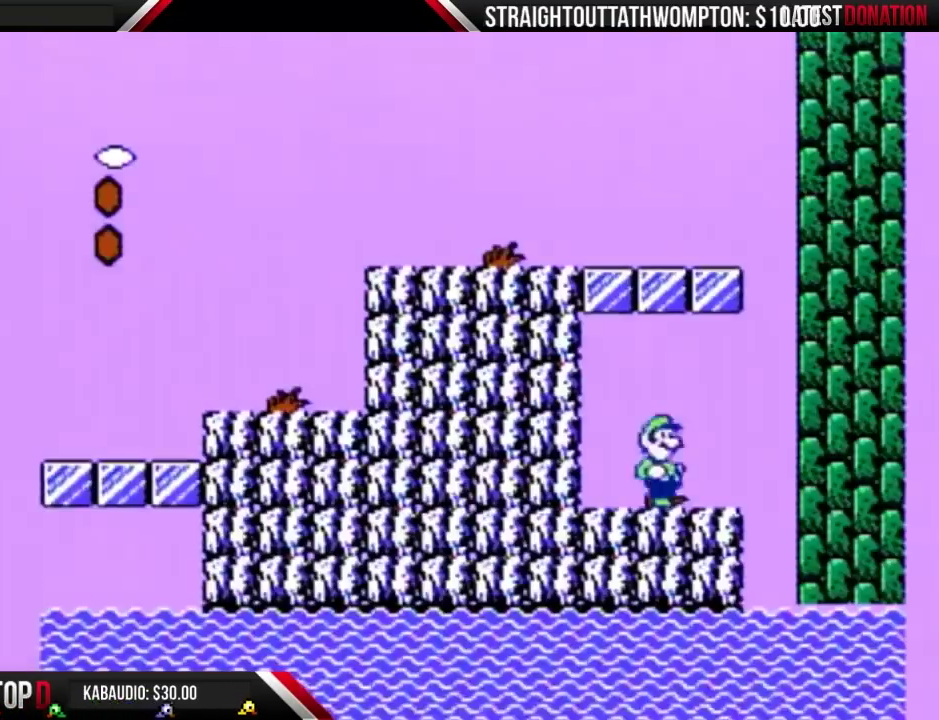
{"buttons": ["B"], "events": []}
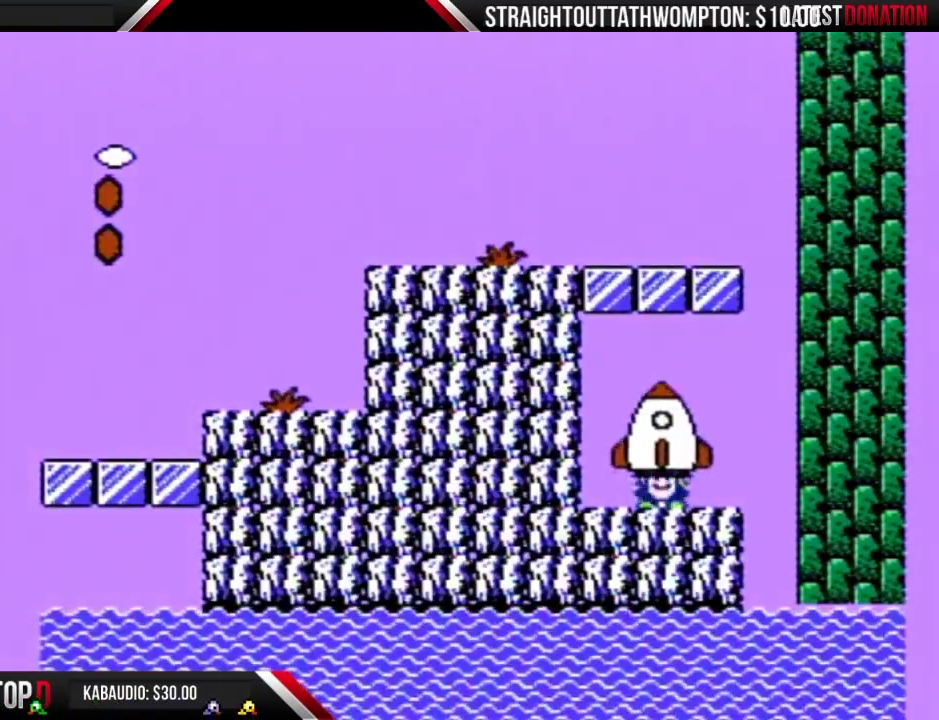
{"buttons": [], "events": [[33, "B", "up"], [100, "B", "down"], [300, "B", "up"]]}
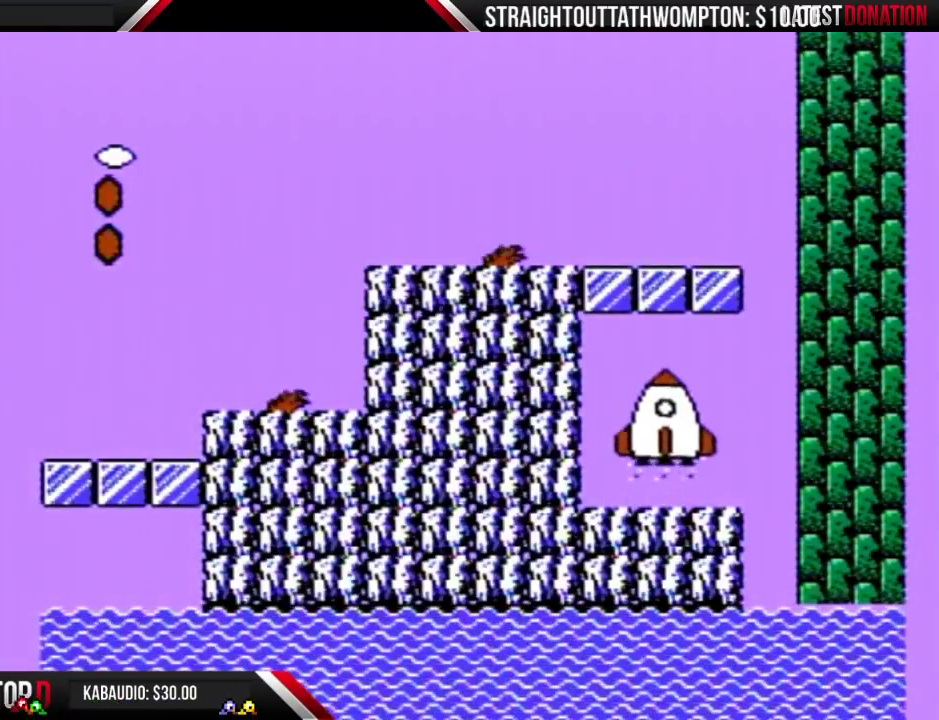
{"buttons": [], "events": []}
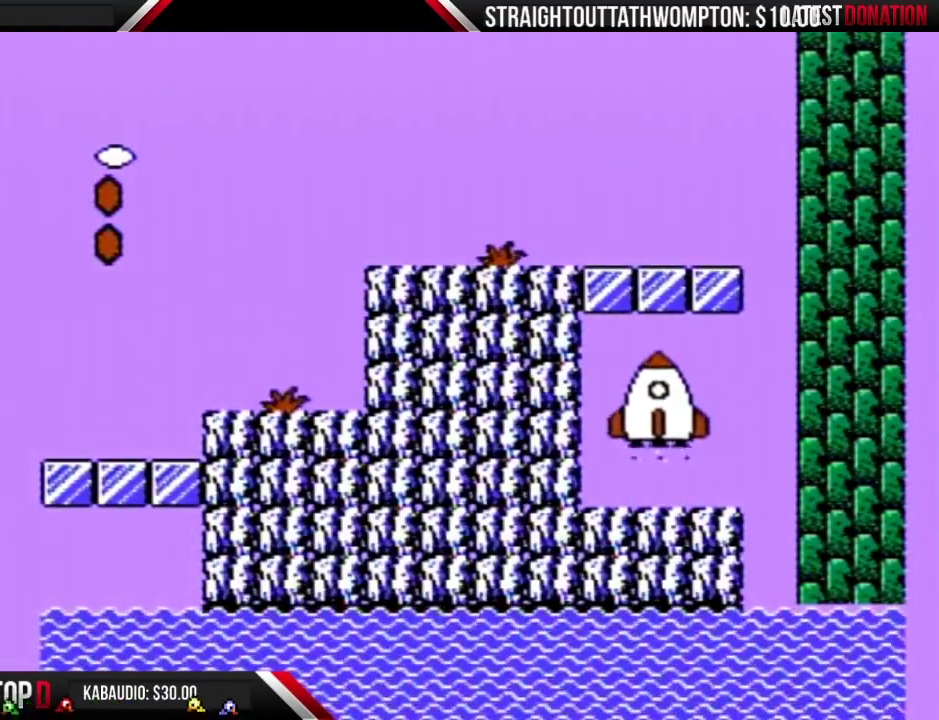
{"buttons": [], "events": []}
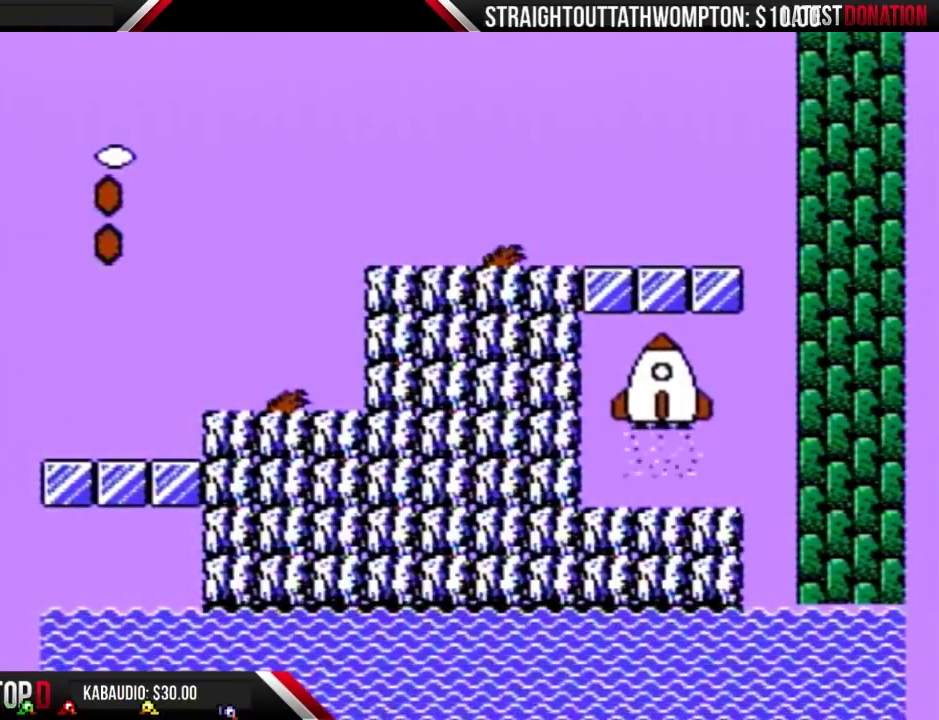
{"buttons": [], "events": []}
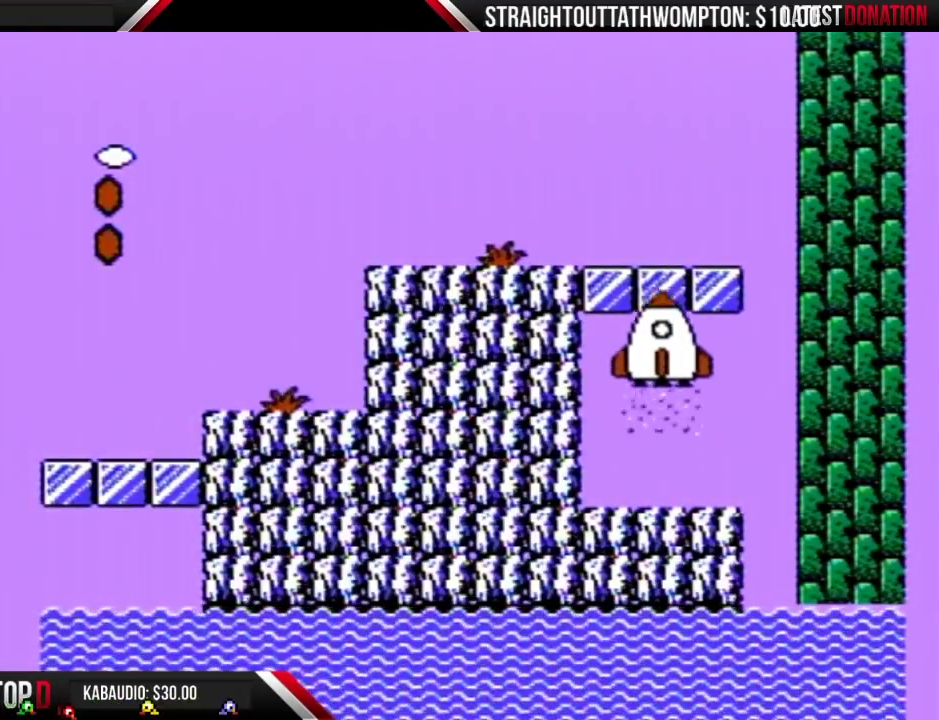
{"buttons": [], "events": []}
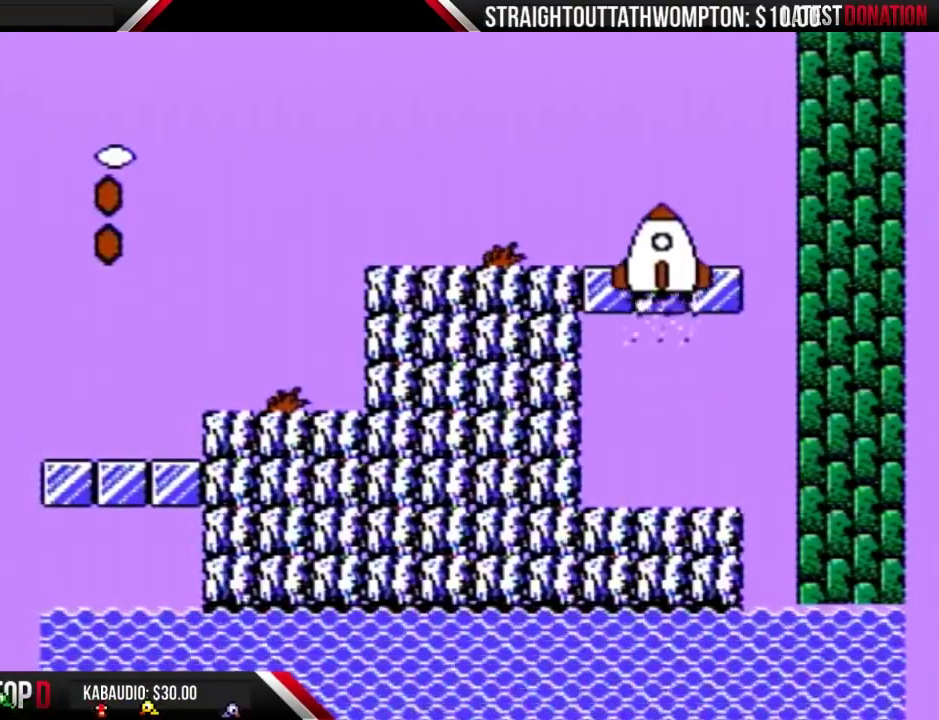
{"buttons": [], "events": [[167, "B", "down"], [333, "A", "down"], [333, "B", "up"], [400, "A", "up"], [400, "B", "down"], [500, "B", "up"]]}
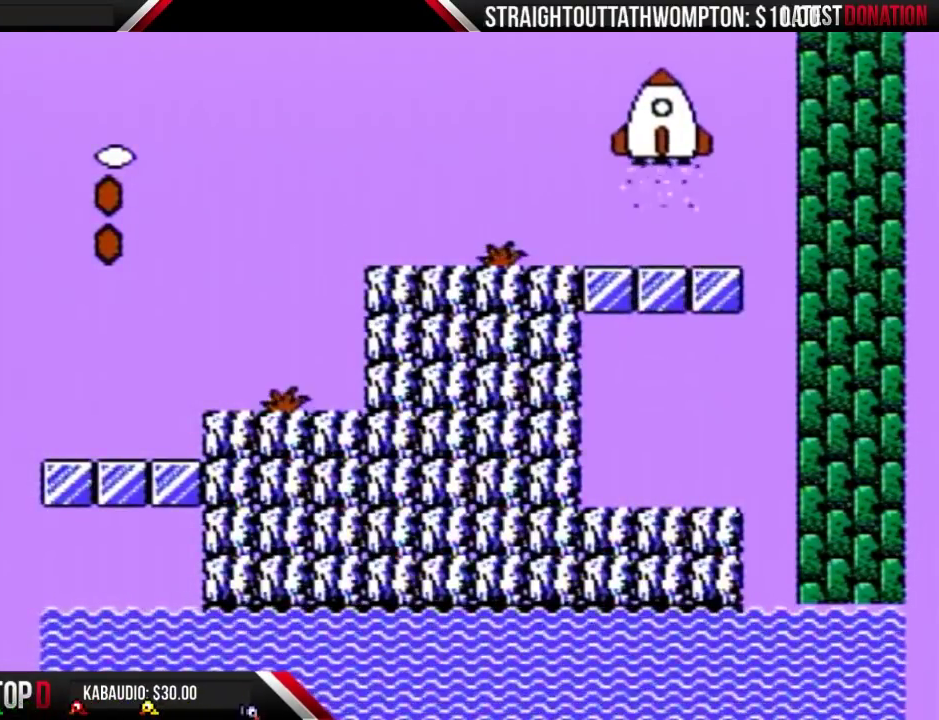
{"buttons": ["B"], "events": [[33, "A", "down"], [100, "A", "up"], [367, "B", "down"], [400, "B", "up"], [500, "B", "down"]]}
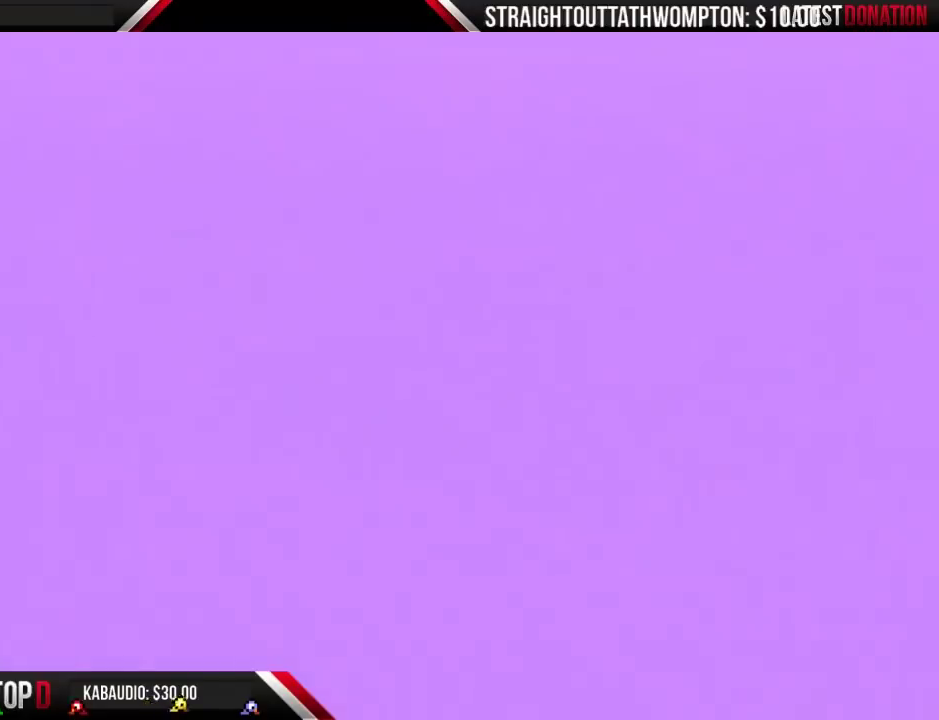
{"buttons": ["B"], "events": [[33, "B", "up"], [100, "A", "down"], [133, "A", "up"], [300, "B", "down"]]}
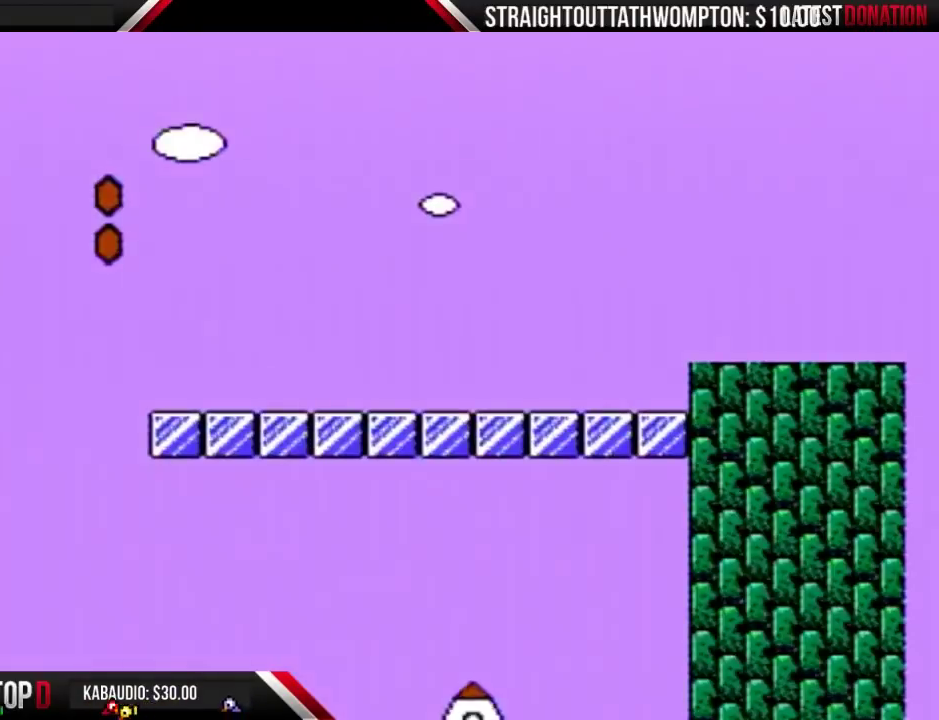
{"buttons": ["B"], "events": [[233, "DPAD_RIGHT", "down"], [333, "DPAD_RIGHT", "up"]]}
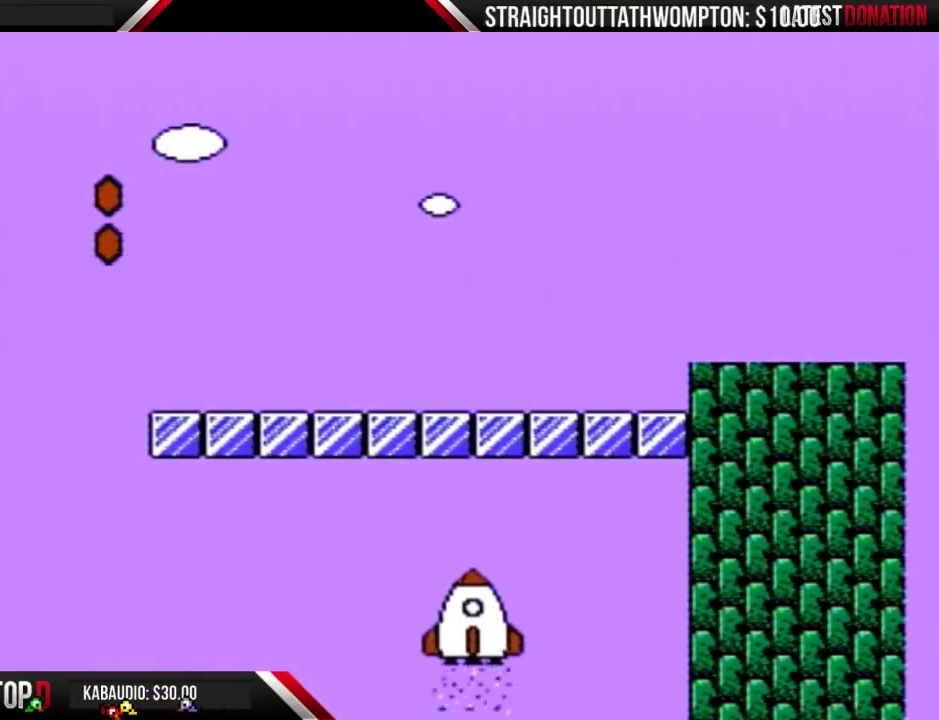
{"buttons": ["B", "DPAD_RIGHT"], "events": [[233, "DPAD_RIGHT", "down"]]}
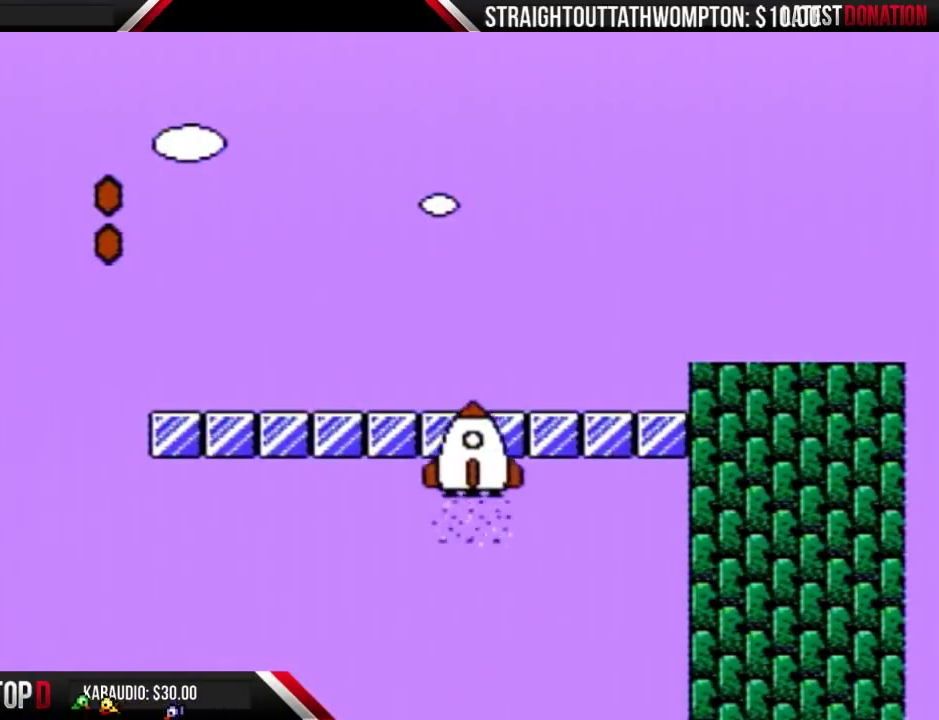
{"buttons": ["B"], "events": [[233, "DPAD_RIGHT", "up"]]}
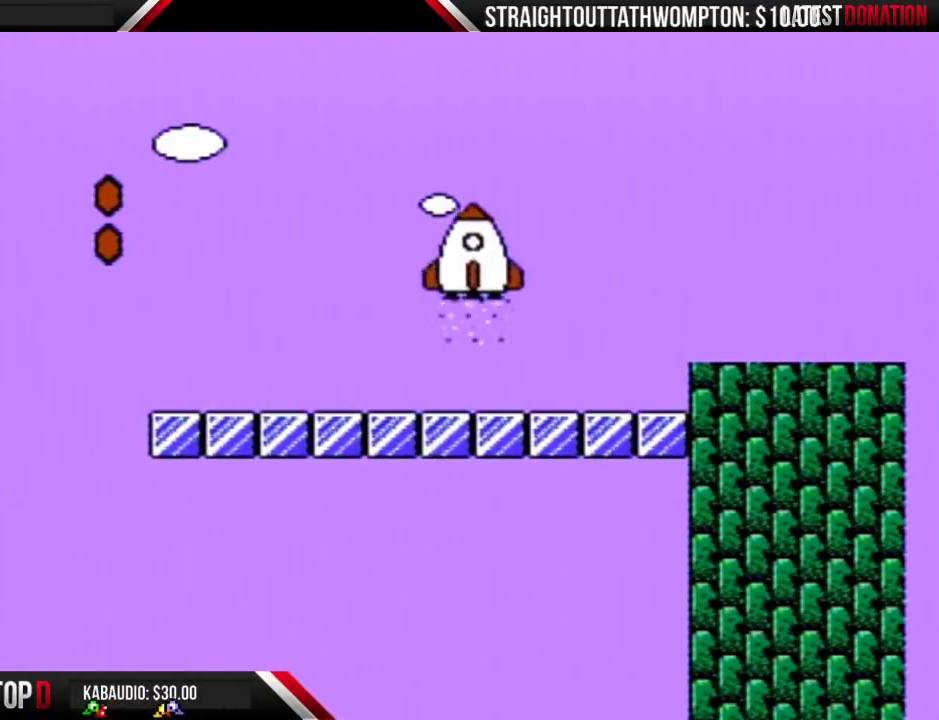
{"buttons": ["B", "DPAD_RIGHT"], "events": [[200, "DPAD_RIGHT", "down"]]}